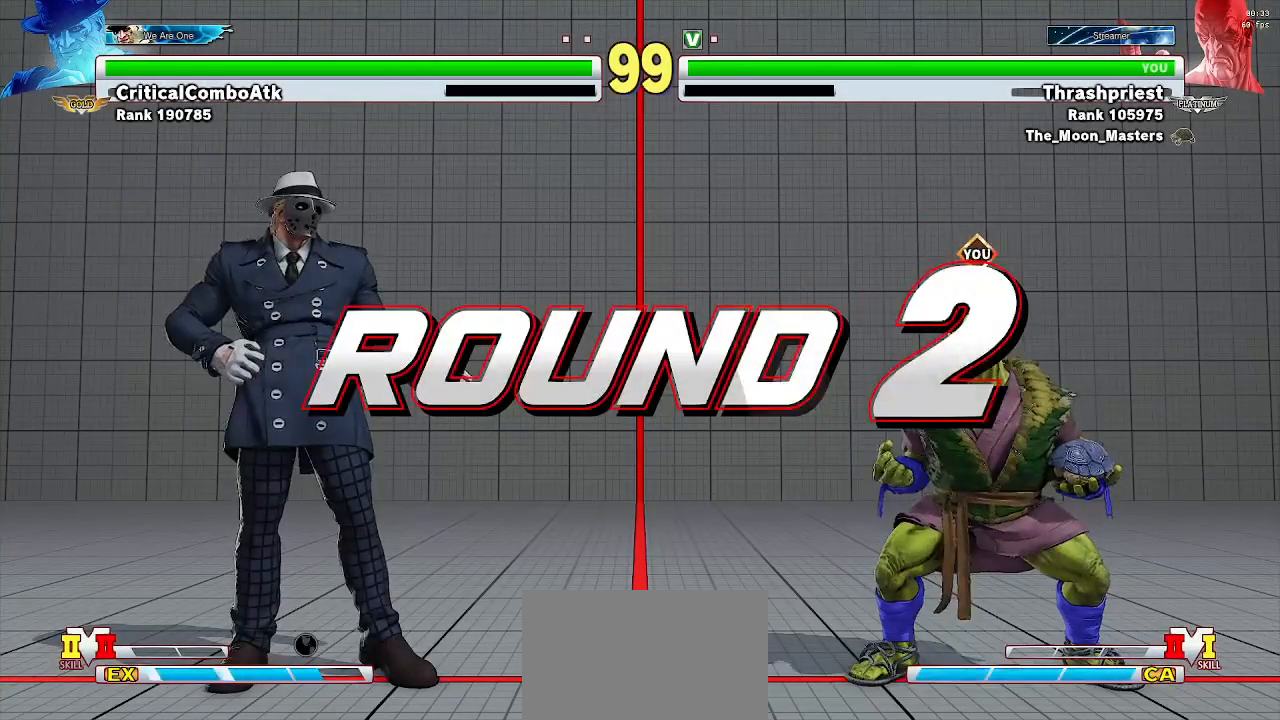
Gameplay with a controller (arcade stick); each line is a JSON object with the inputs held at the frame after it. "events" lists button and stick changes between this image and that frame as [ms after this image, input, new state], when the widget could be followed in between. Not read: L3 R3.
{"buttons": [], "left_stick": "right", "events": [[467, "left_stick", "right"]]}
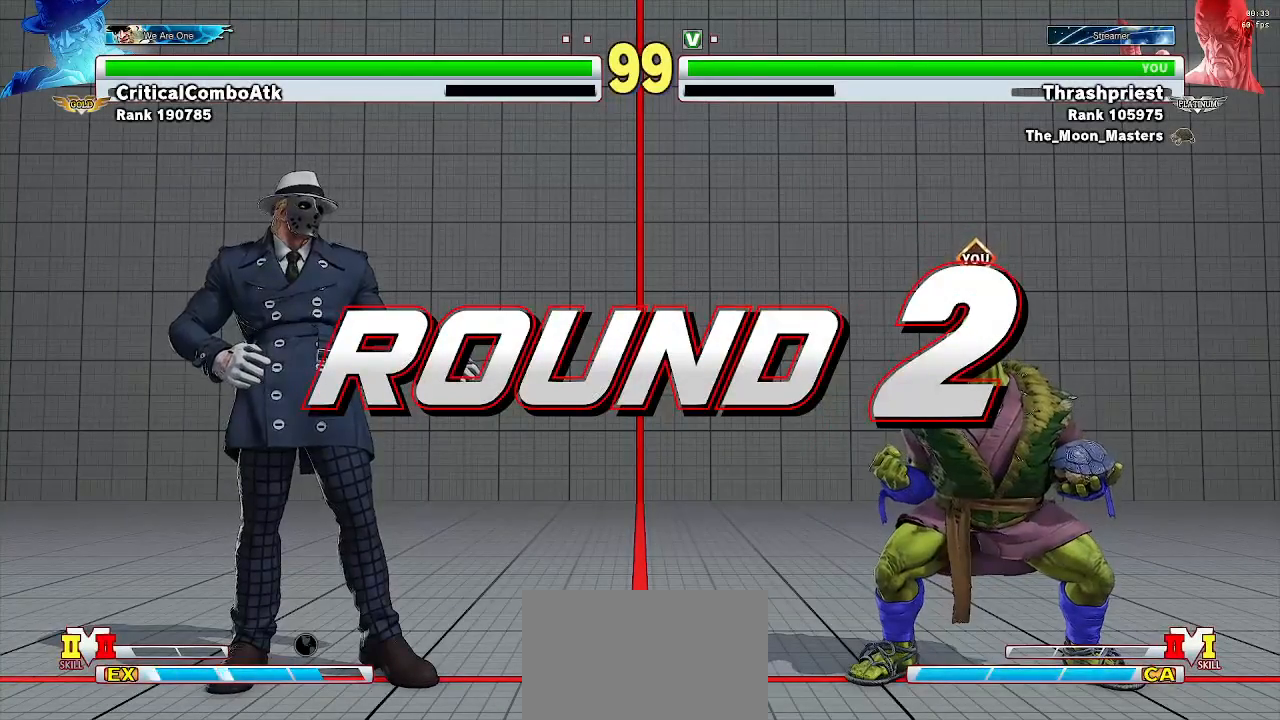
{"buttons": [], "left_stick": "down-right", "events": [[33, "left_stick", "down-right"]]}
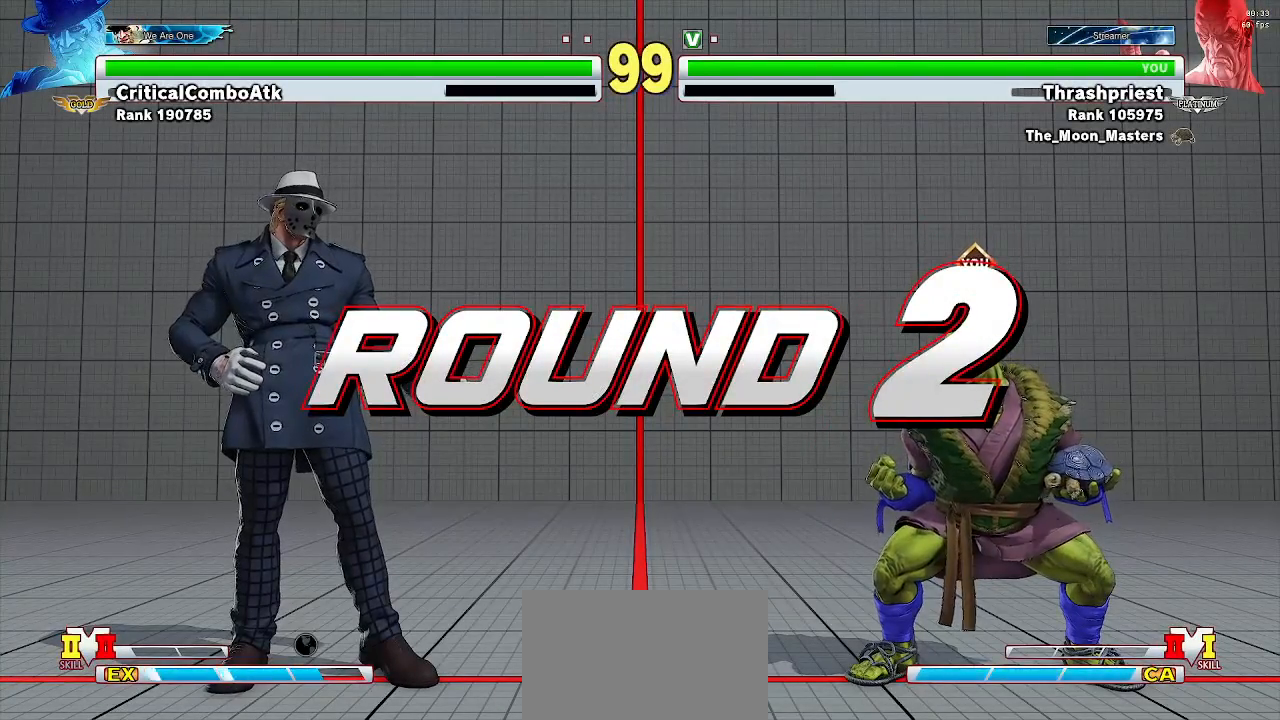
{"buttons": [], "left_stick": "down-right", "events": []}
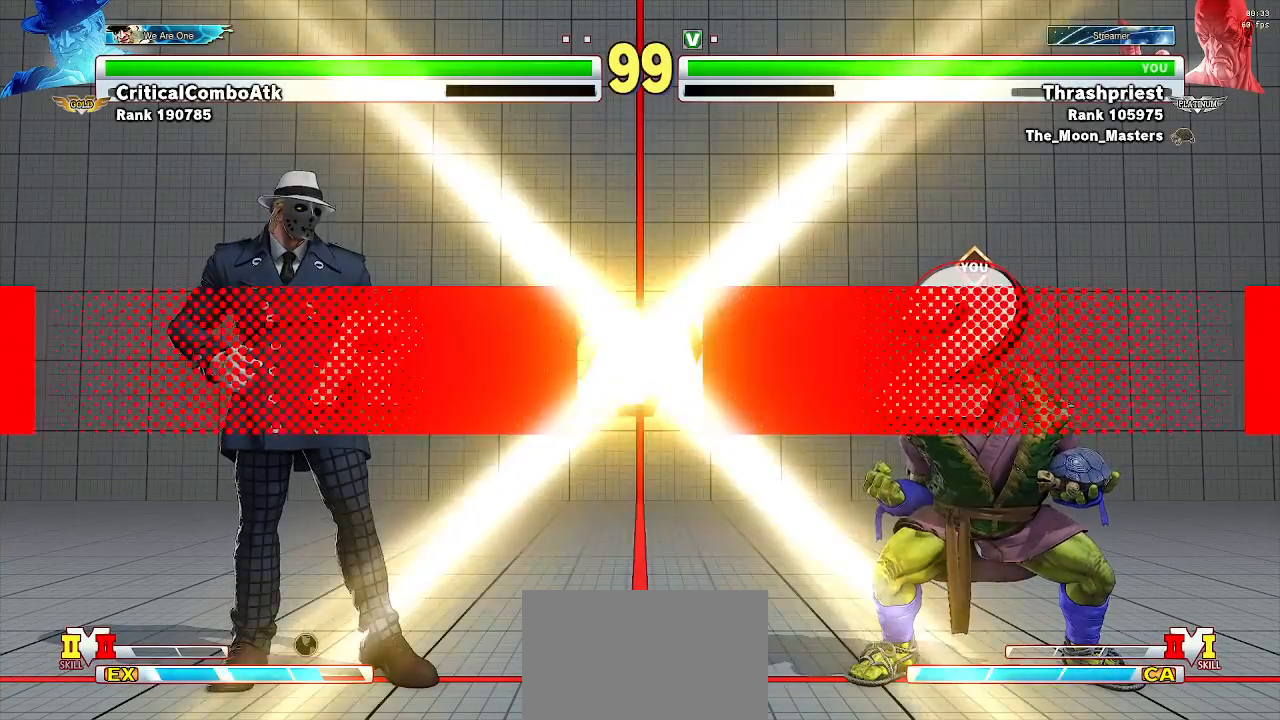
{"buttons": [], "left_stick": "down-right", "events": []}
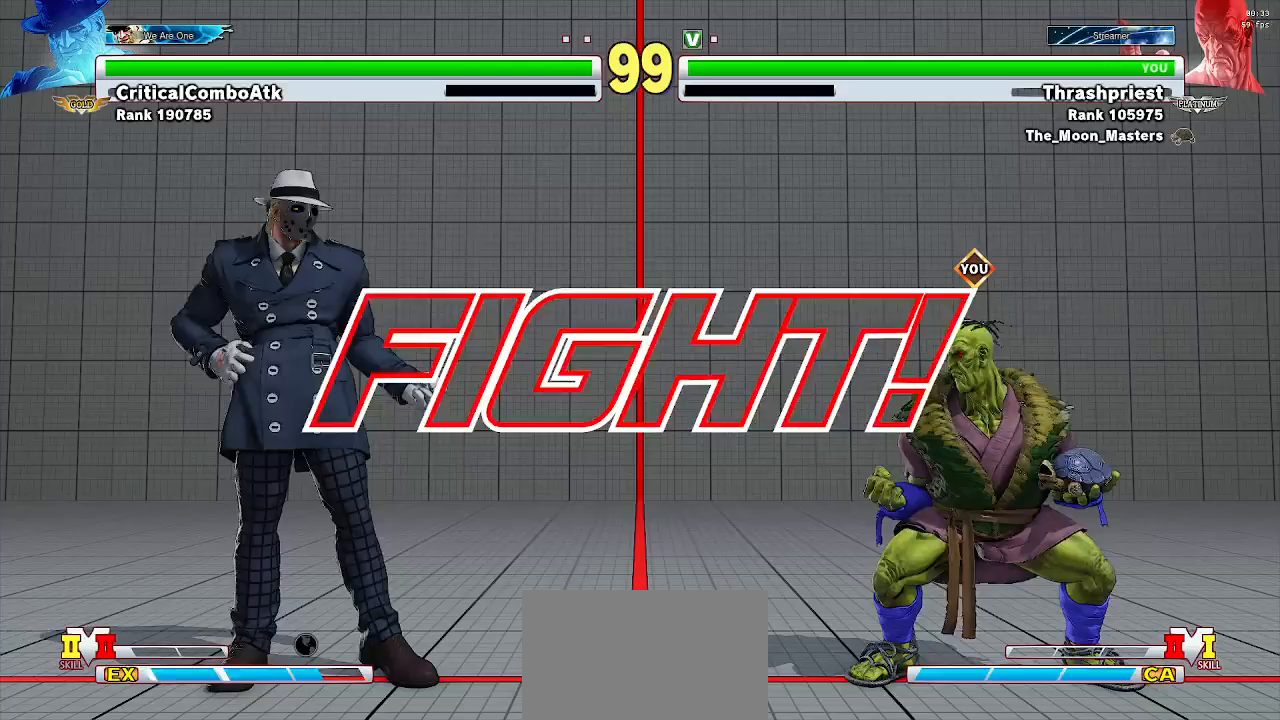
{"buttons": [], "left_stick": "down-right", "events": []}
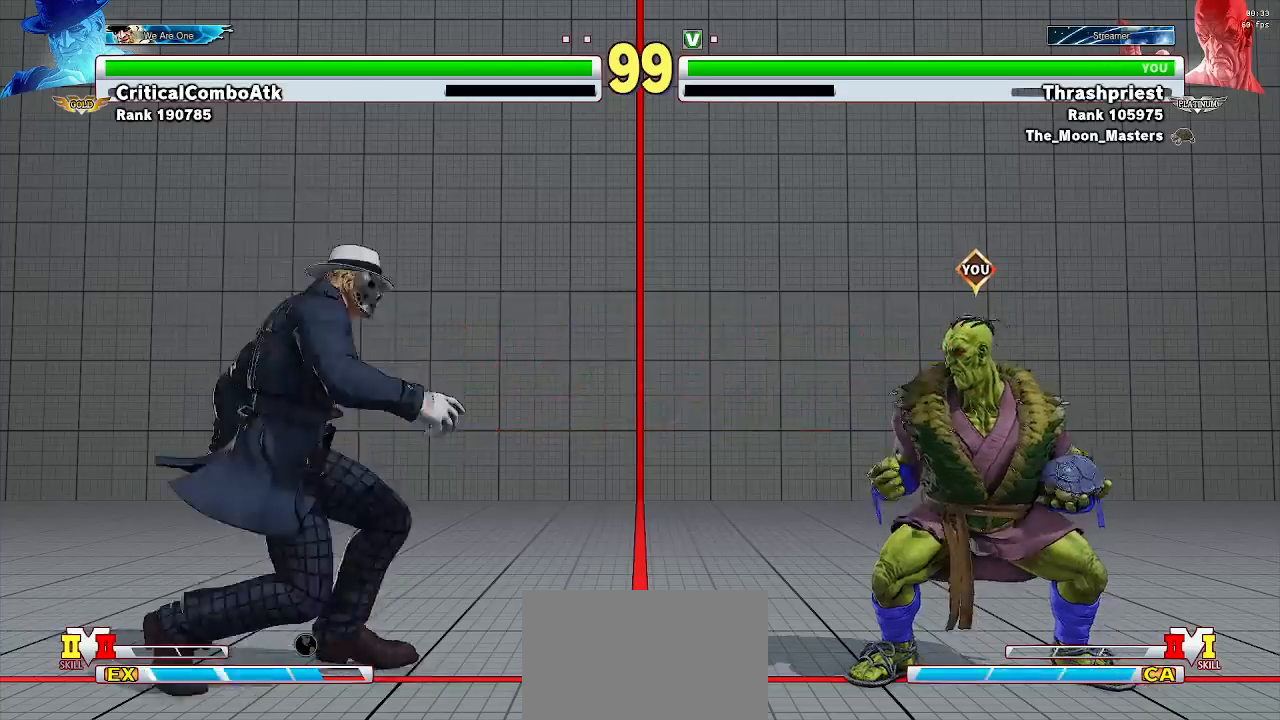
{"buttons": [], "left_stick": "right", "events": [[400, "left_stick", "right"]]}
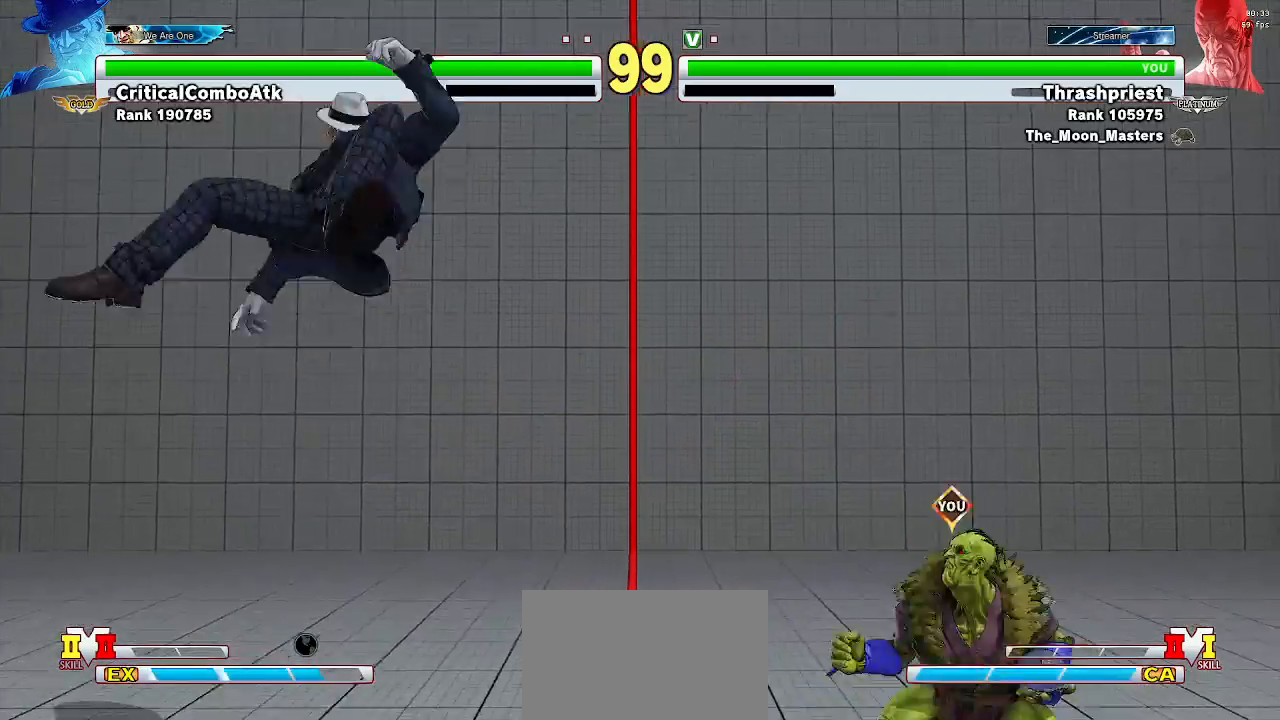
{"buttons": [], "left_stick": "center", "events": [[33, "left_stick", "center"], [100, "left_stick", "left"], [233, "left_stick", "center"], [300, "left_stick", "left"], [367, "left_stick", "center"]]}
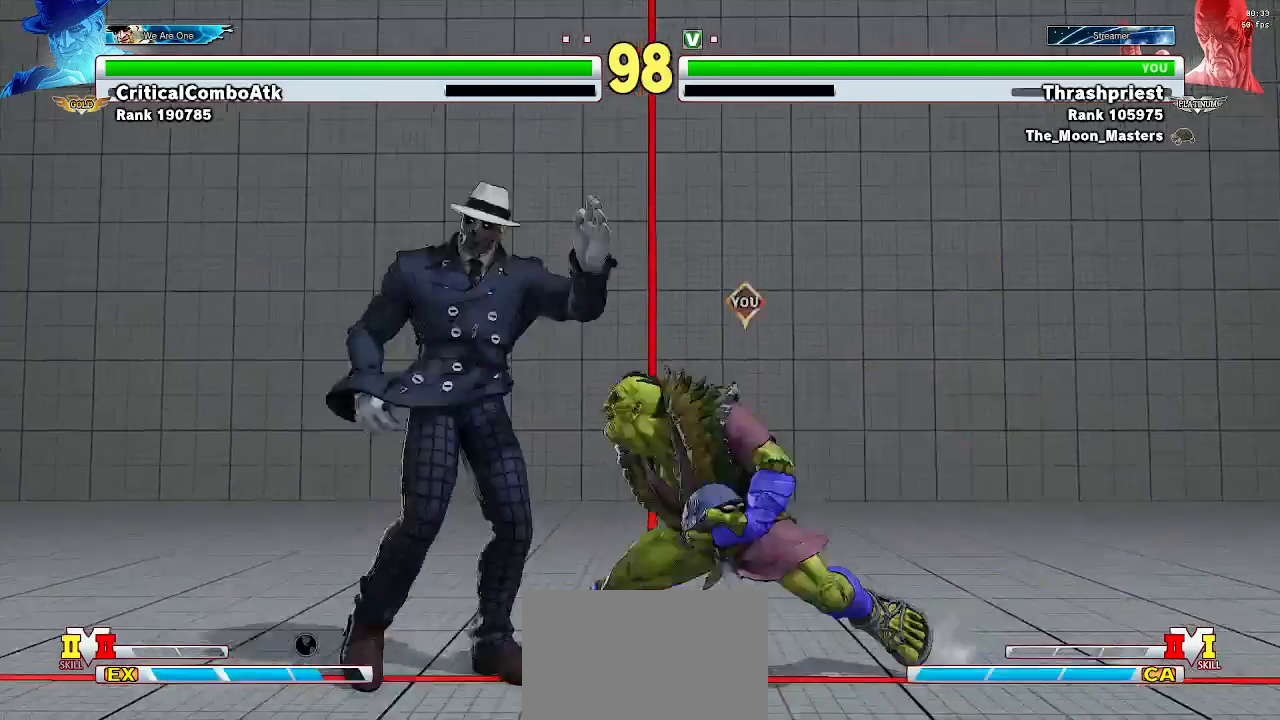
{"buttons": [], "left_stick": "center", "events": [[33, "CROSS", "down"], [100, "CROSS", "up"], [433, "CIRCLE", "down"], [500, "CIRCLE", "up"]]}
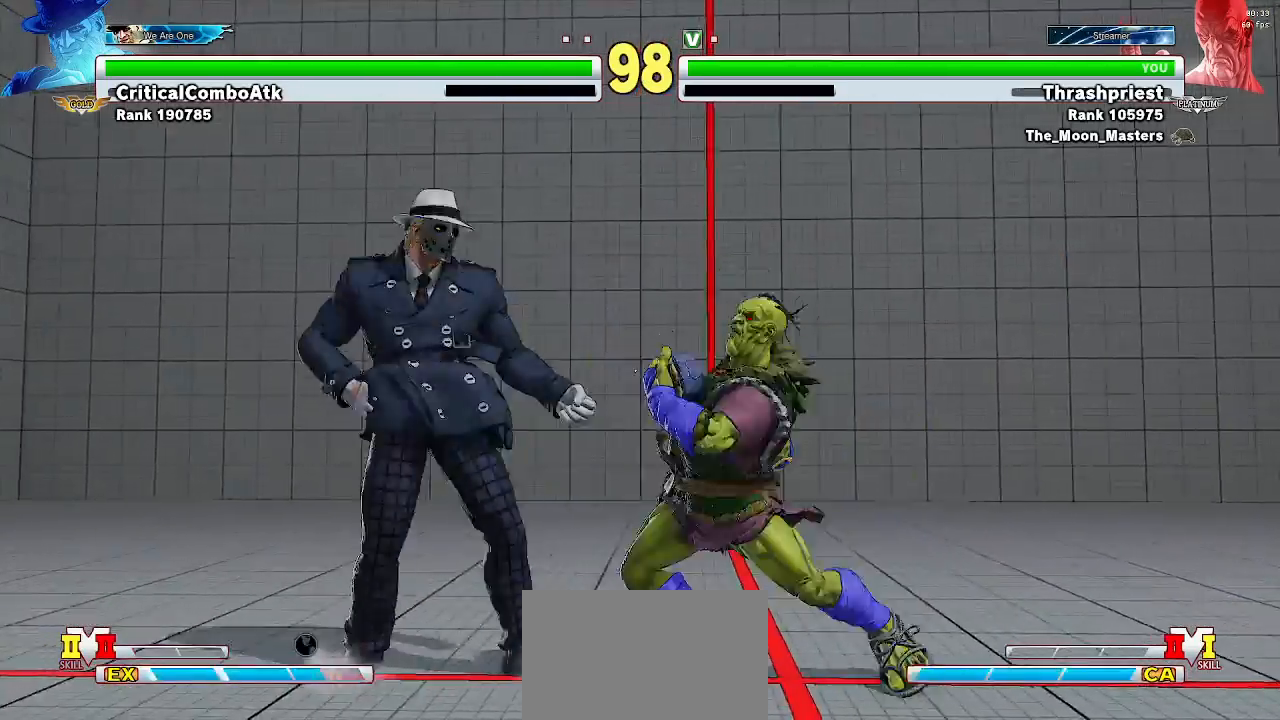
{"buttons": [], "left_stick": "down-right", "events": [[333, "left_stick", "down-right"]]}
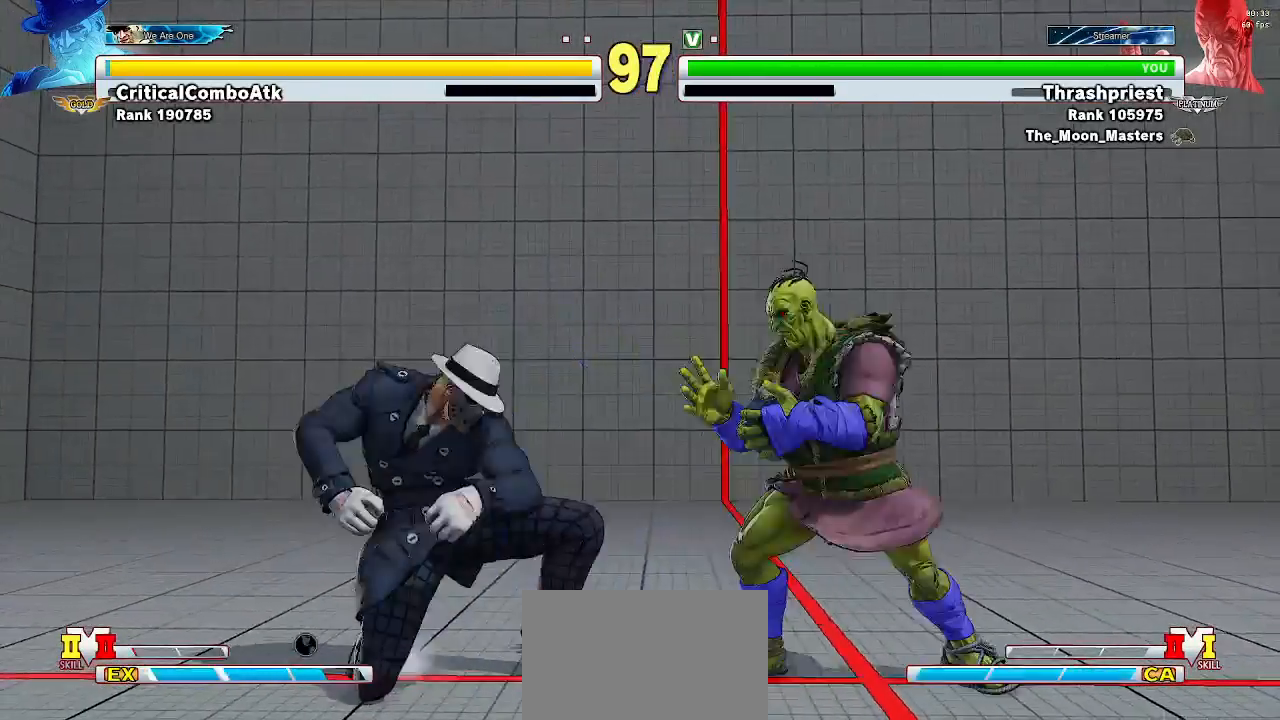
{"buttons": [], "left_stick": "down-right", "events": [[33, "TRIANGLE", "down"], [100, "TRIANGLE", "up"]]}
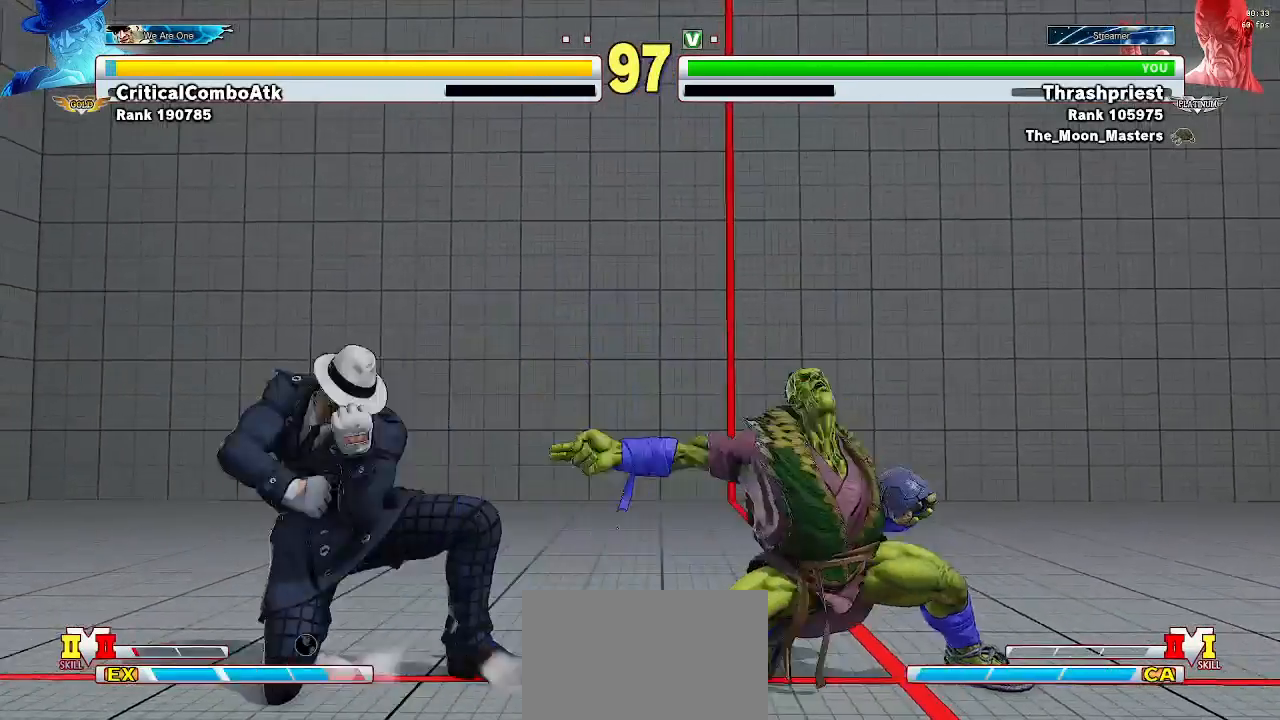
{"buttons": [], "left_stick": "center", "events": [[100, "left_stick", "left"], [133, "SQUARE", "down"], [167, "left_stick", "center"], [200, "SQUARE", "up"]]}
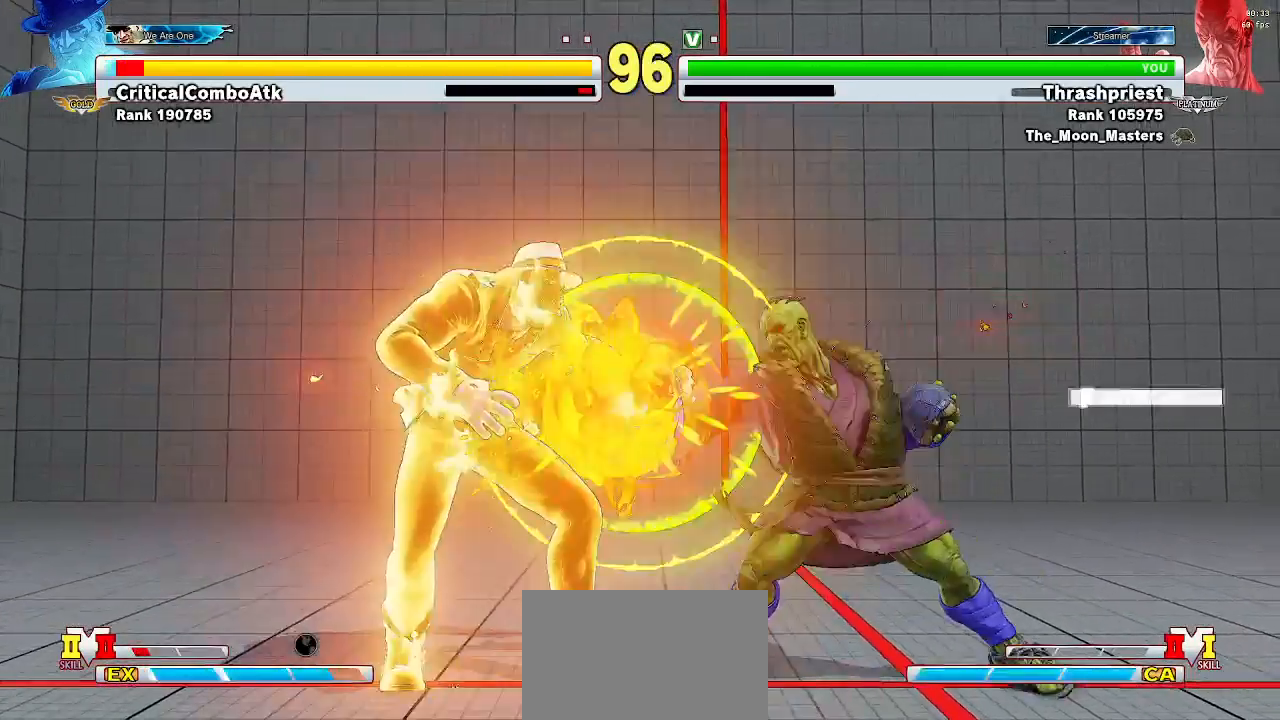
{"buttons": [], "left_stick": "center", "events": []}
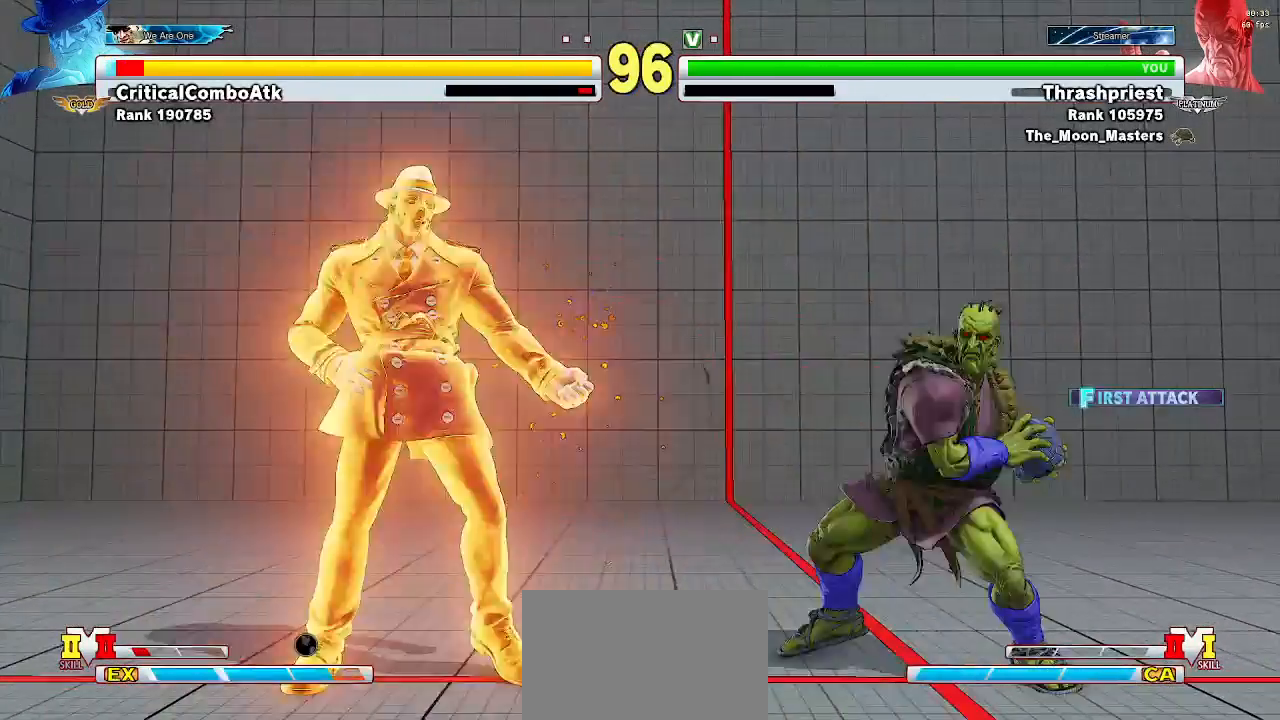
{"buttons": [], "left_stick": "down-right", "events": [[233, "left_stick", "down-right"]]}
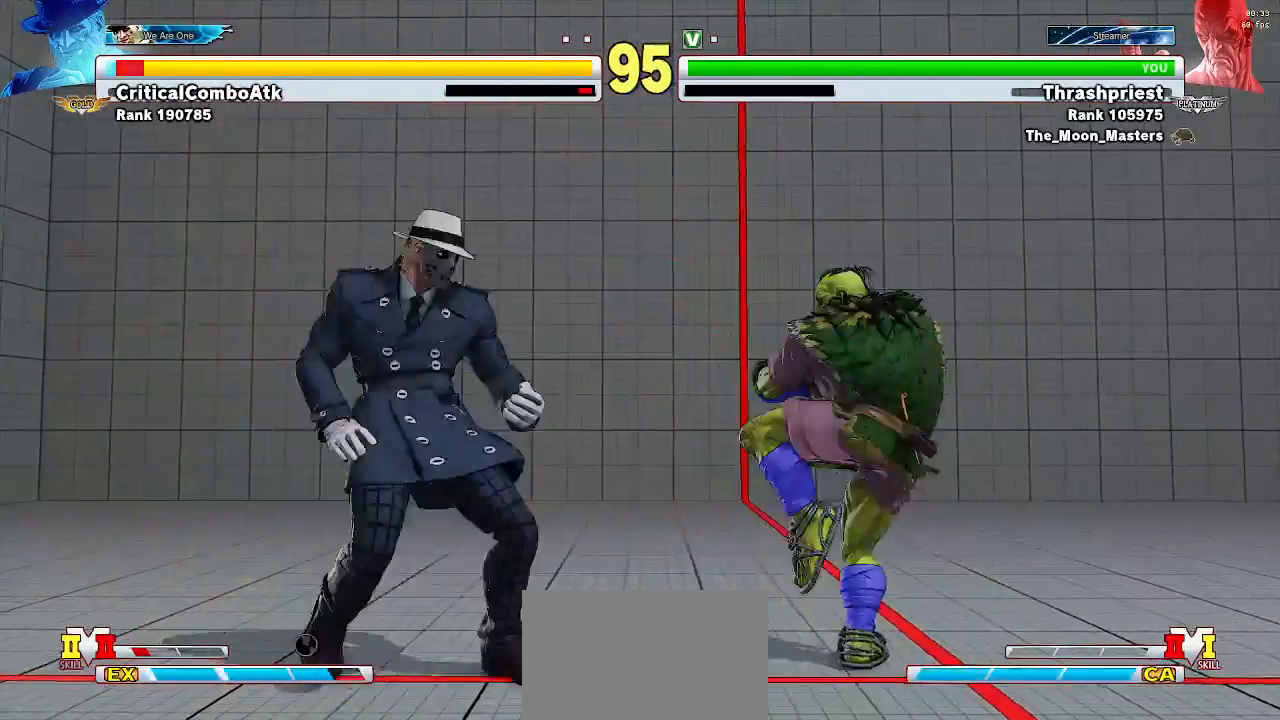
{"buttons": [], "left_stick": "center", "events": [[67, "TRIANGLE", "down"], [100, "TRIANGLE", "up"], [500, "left_stick", "center"]]}
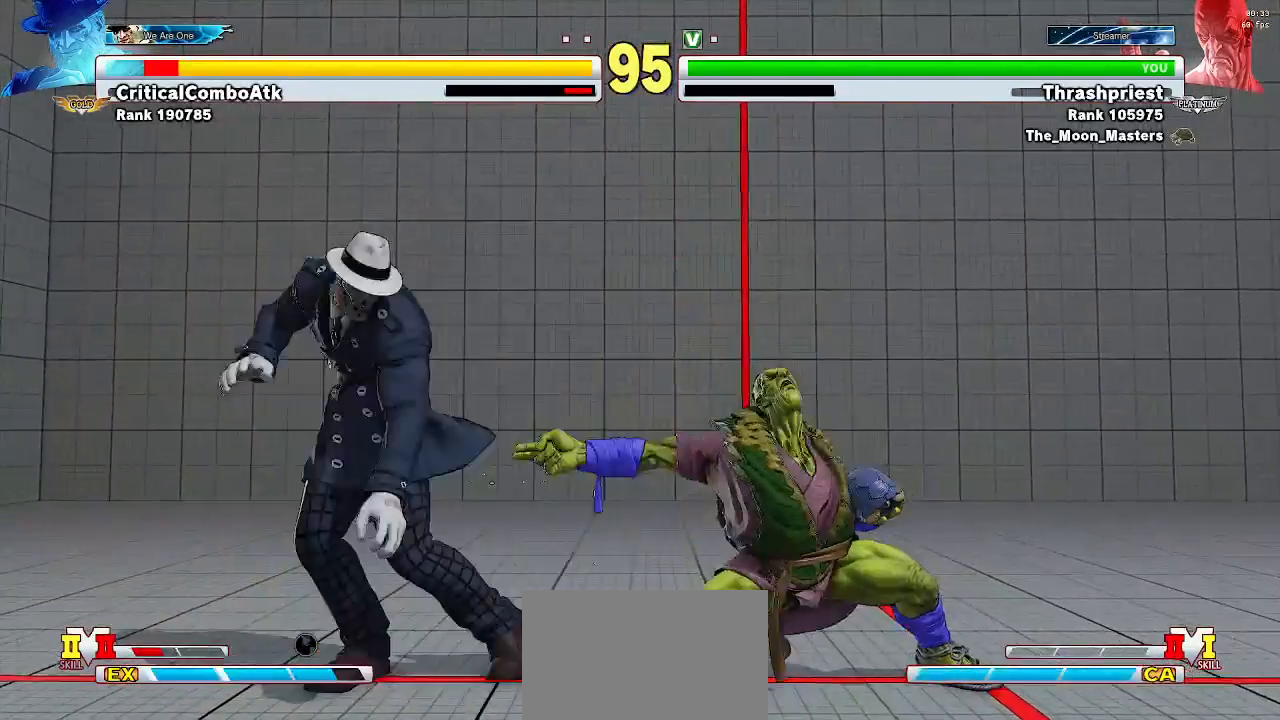
{"buttons": [], "left_stick": "center", "events": [[267, "CIRCLE", "down"], [333, "CIRCLE", "up"]]}
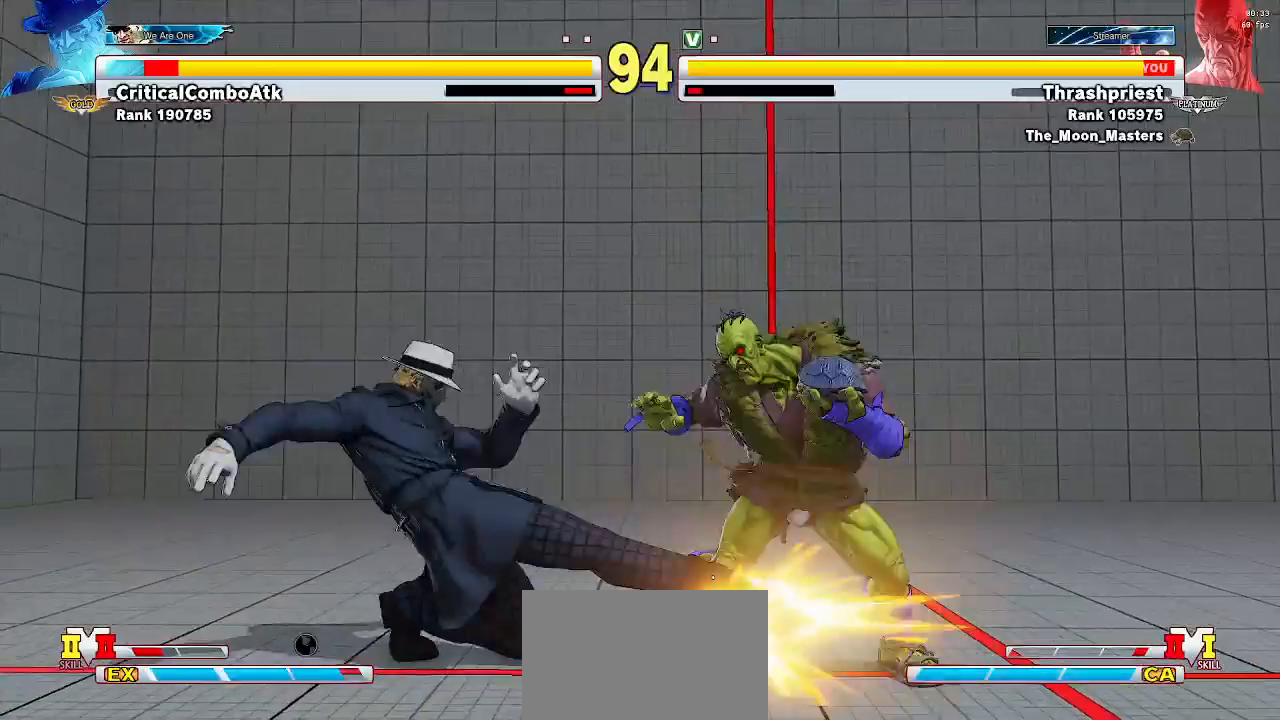
{"buttons": [], "left_stick": "down-right", "events": [[33, "left_stick", "down-right"]]}
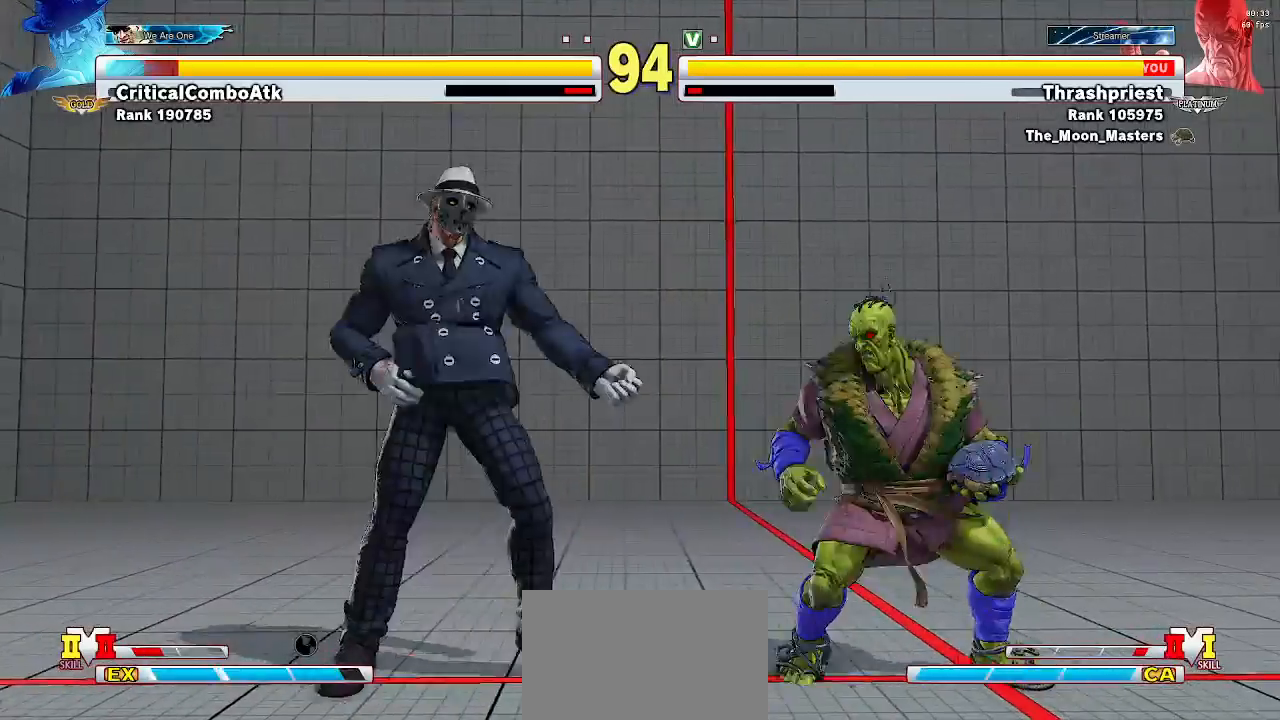
{"buttons": [], "left_stick": "left", "events": [[133, "left_stick", "right"], [500, "left_stick", "left"]]}
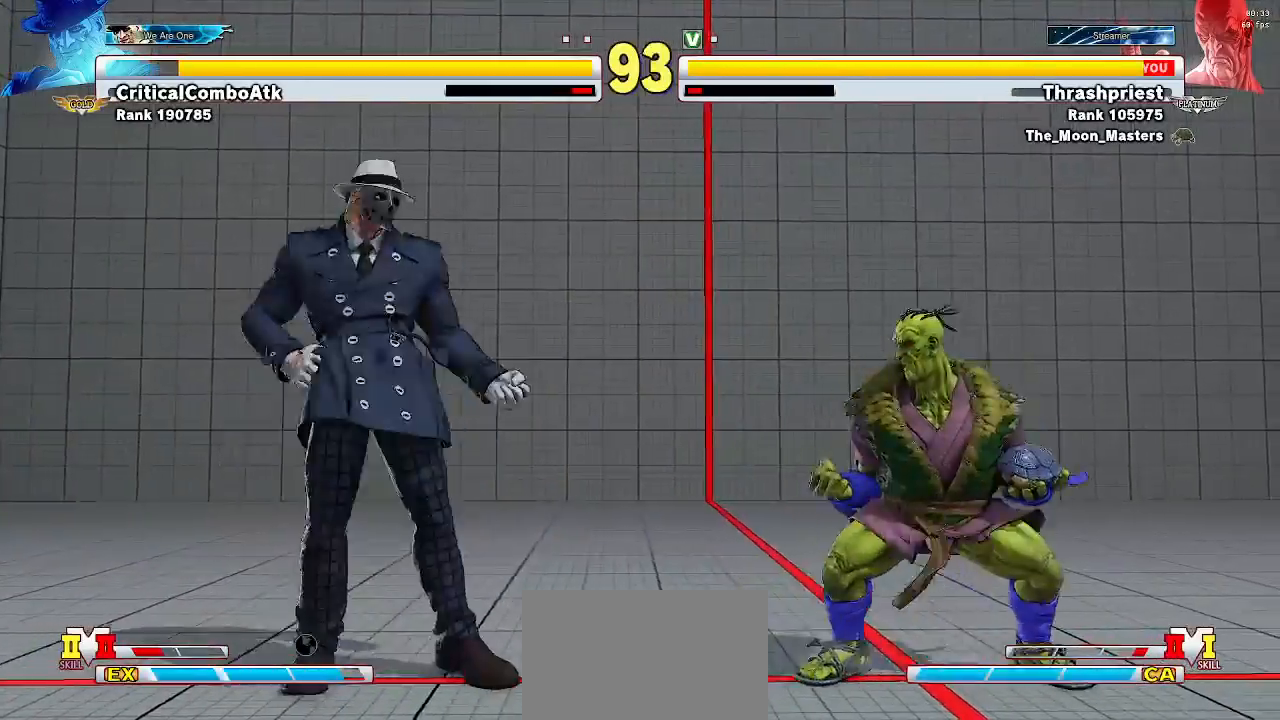
{"buttons": [], "left_stick": "down-right", "events": [[133, "TRIANGLE", "down"], [133, "left_stick", "center"], [200, "TRIANGLE", "up"], [200, "left_stick", "down"], [367, "left_stick", "center"], [467, "left_stick", "down-right"]]}
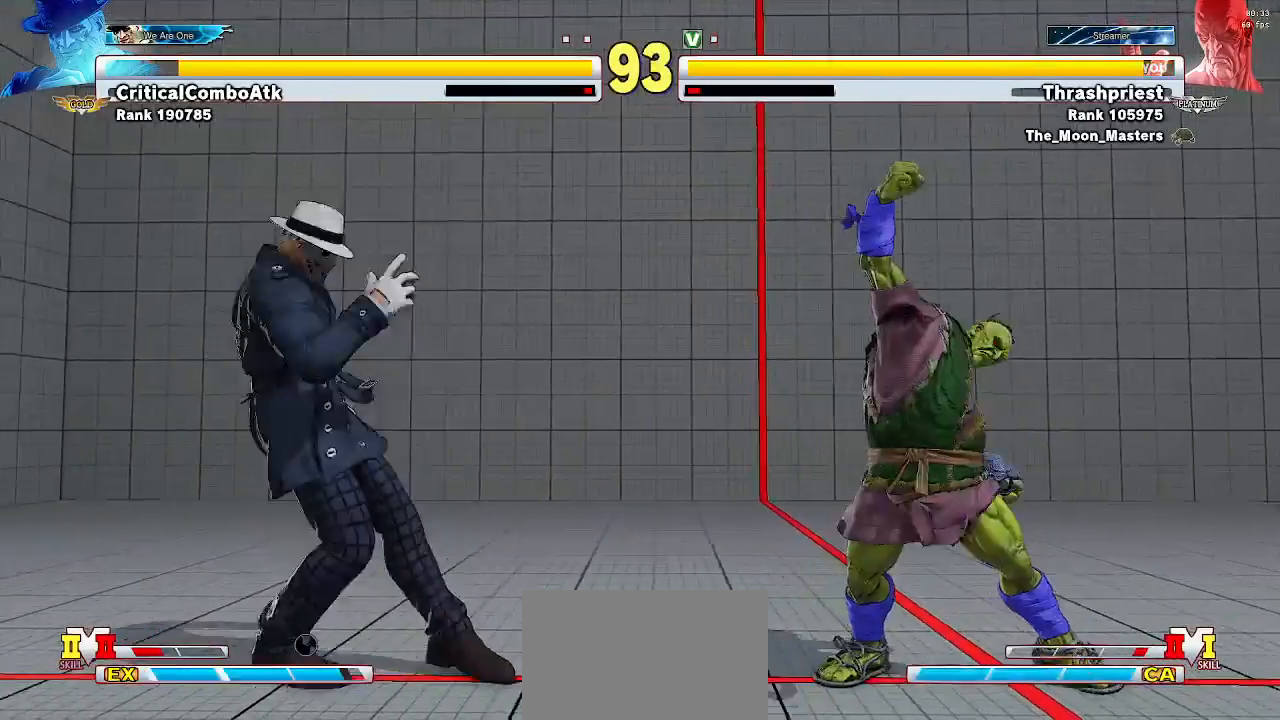
{"buttons": [], "left_stick": "down-right", "events": [[133, "TRIANGLE", "down"], [200, "TRIANGLE", "up"]]}
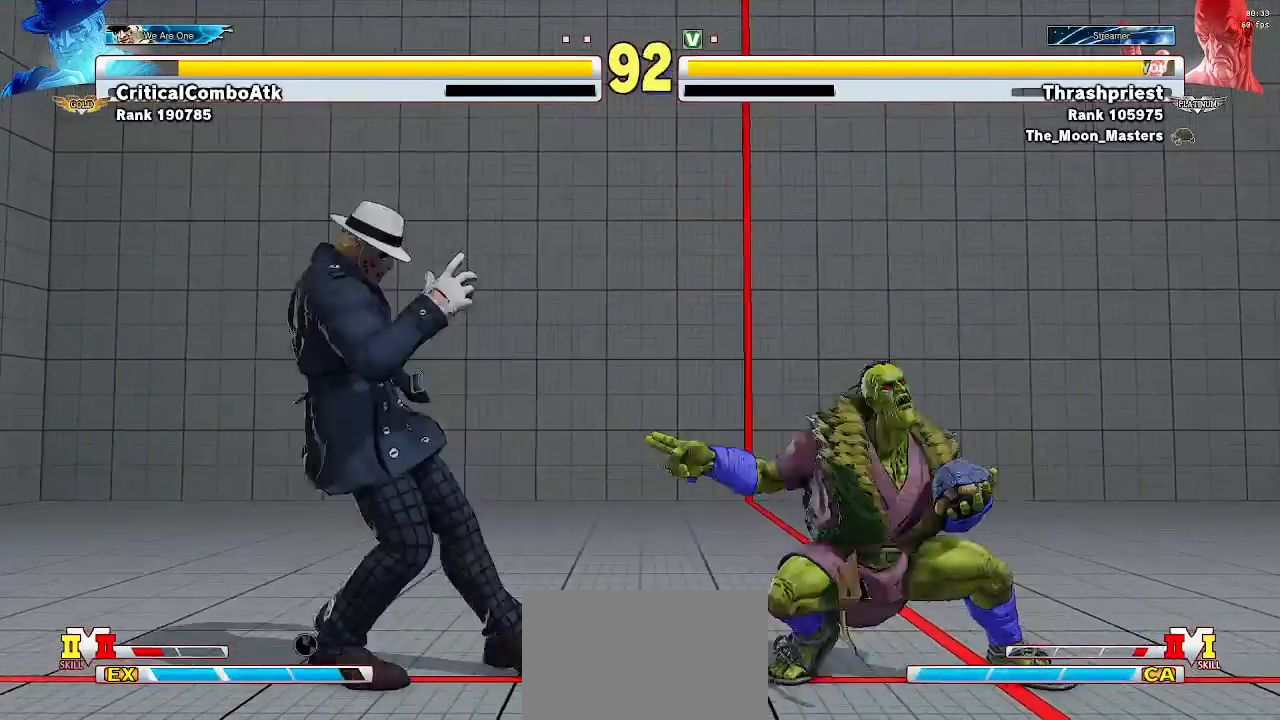
{"buttons": ["TRIANGLE"], "left_stick": "down-right", "events": [[467, "TRIANGLE", "down"]]}
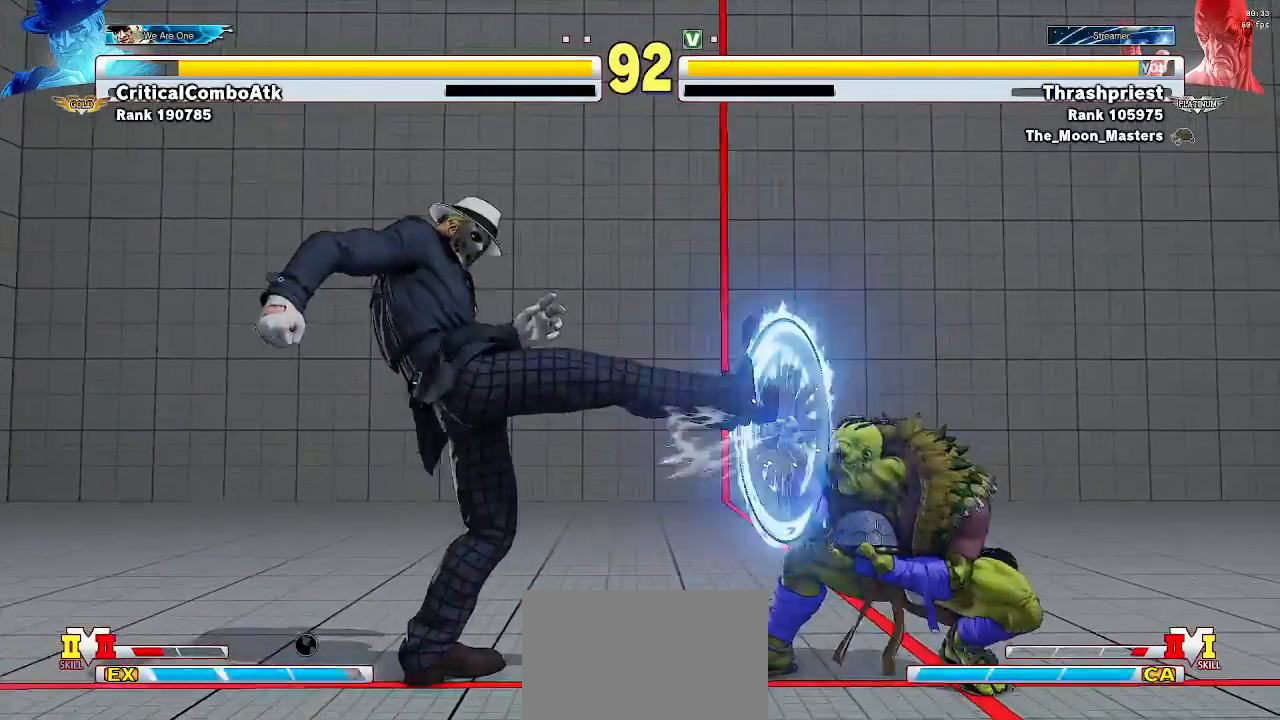
{"buttons": [], "left_stick": "right", "events": [[33, "TRIANGLE", "up"], [333, "left_stick", "right"]]}
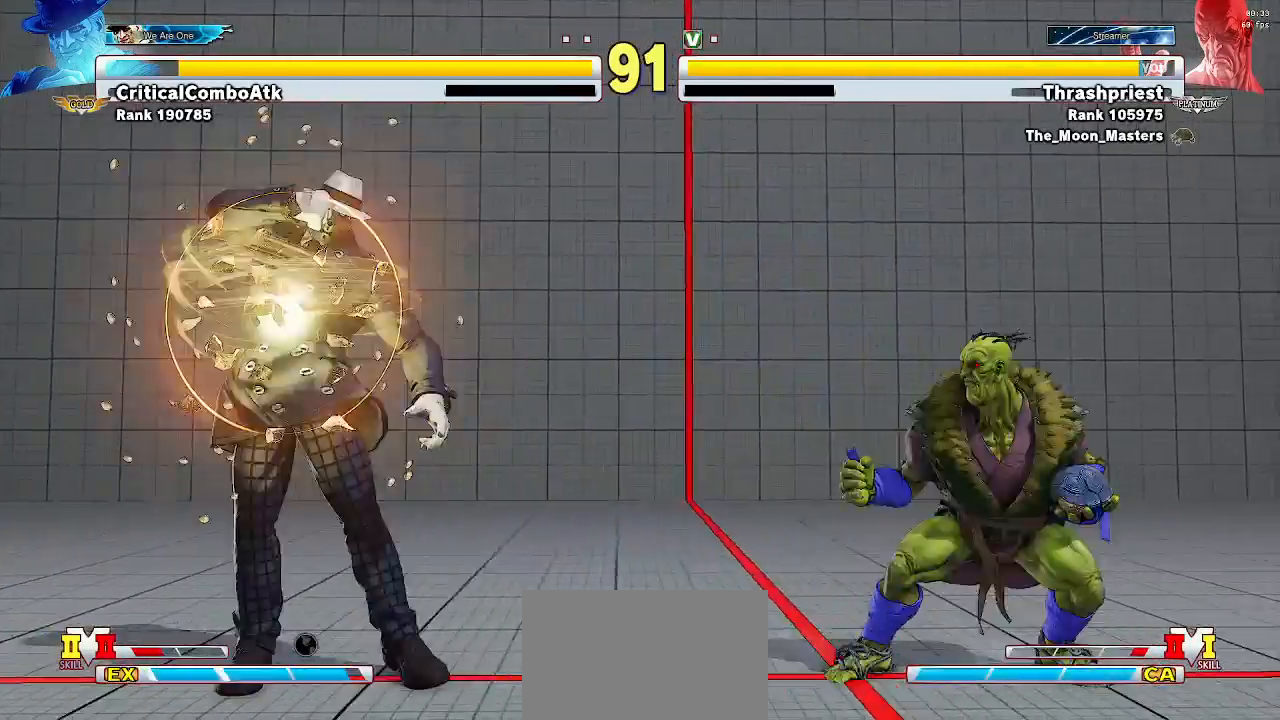
{"buttons": [], "left_stick": "right"}
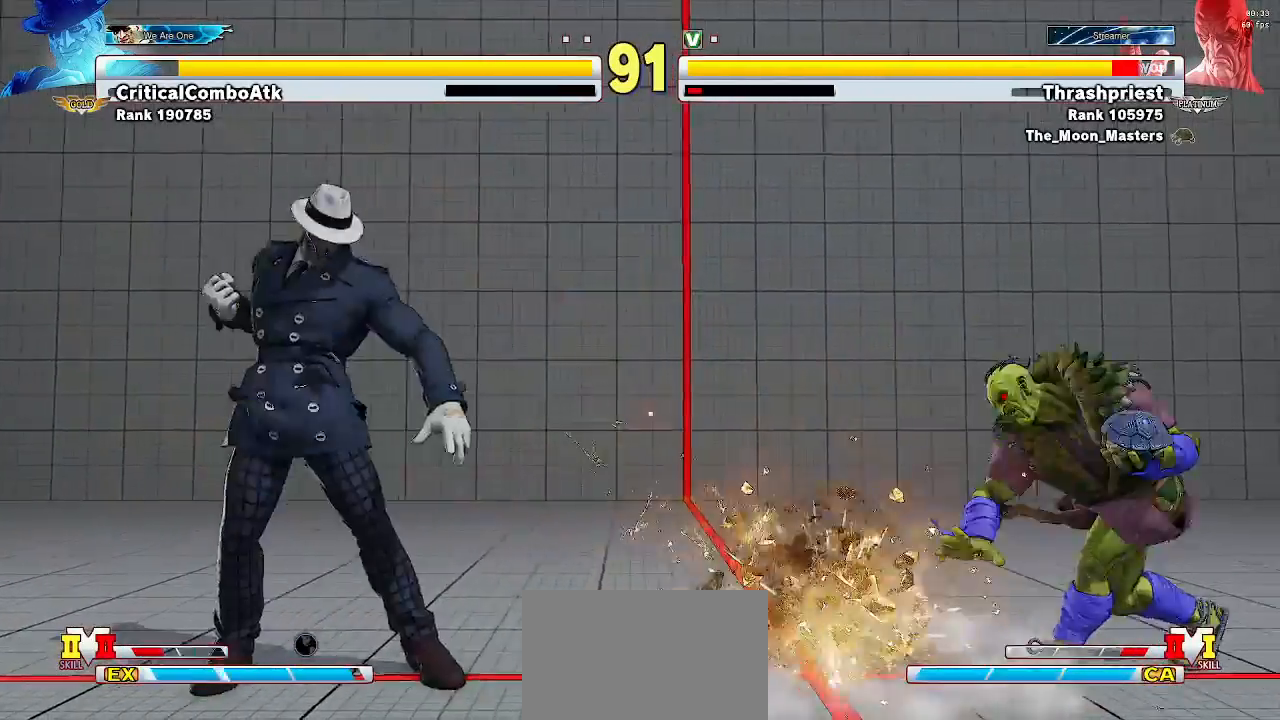
{"buttons": [], "left_stick": "left", "events": [[200, "left_stick", "left"]]}
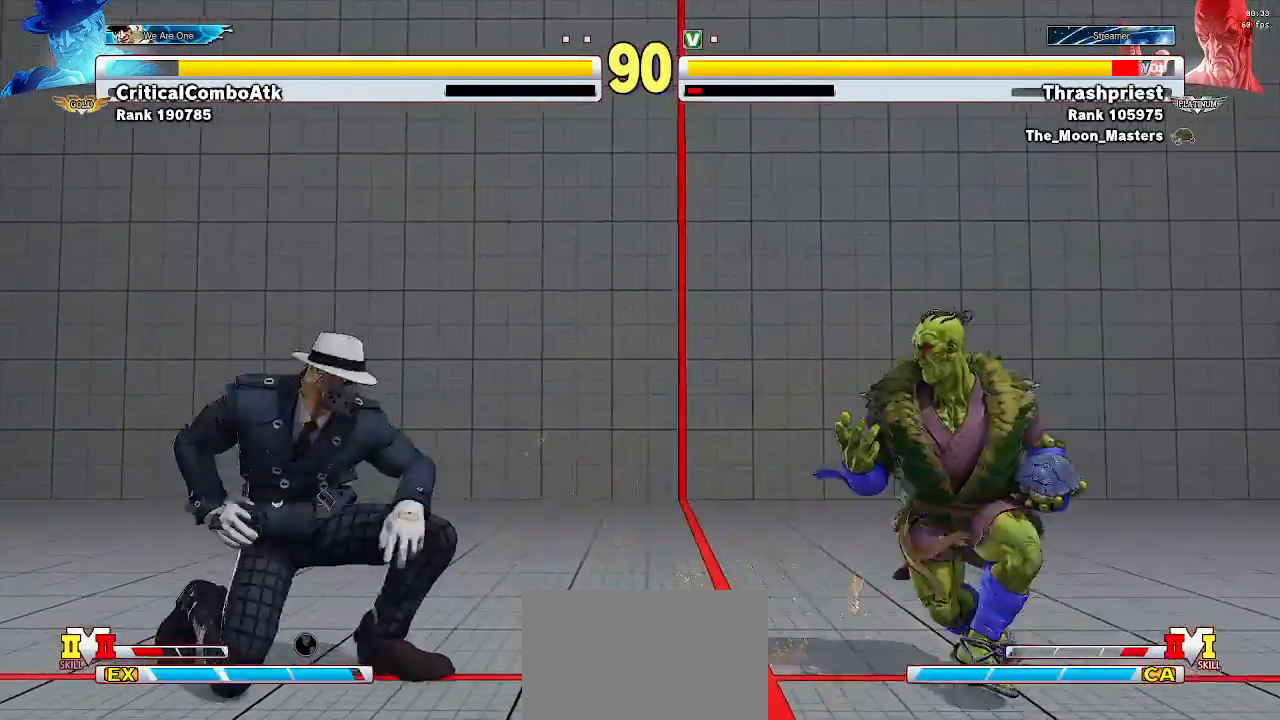
{"buttons": [], "left_stick": "down-right", "events": [[67, "left_stick", "down-right"]]}
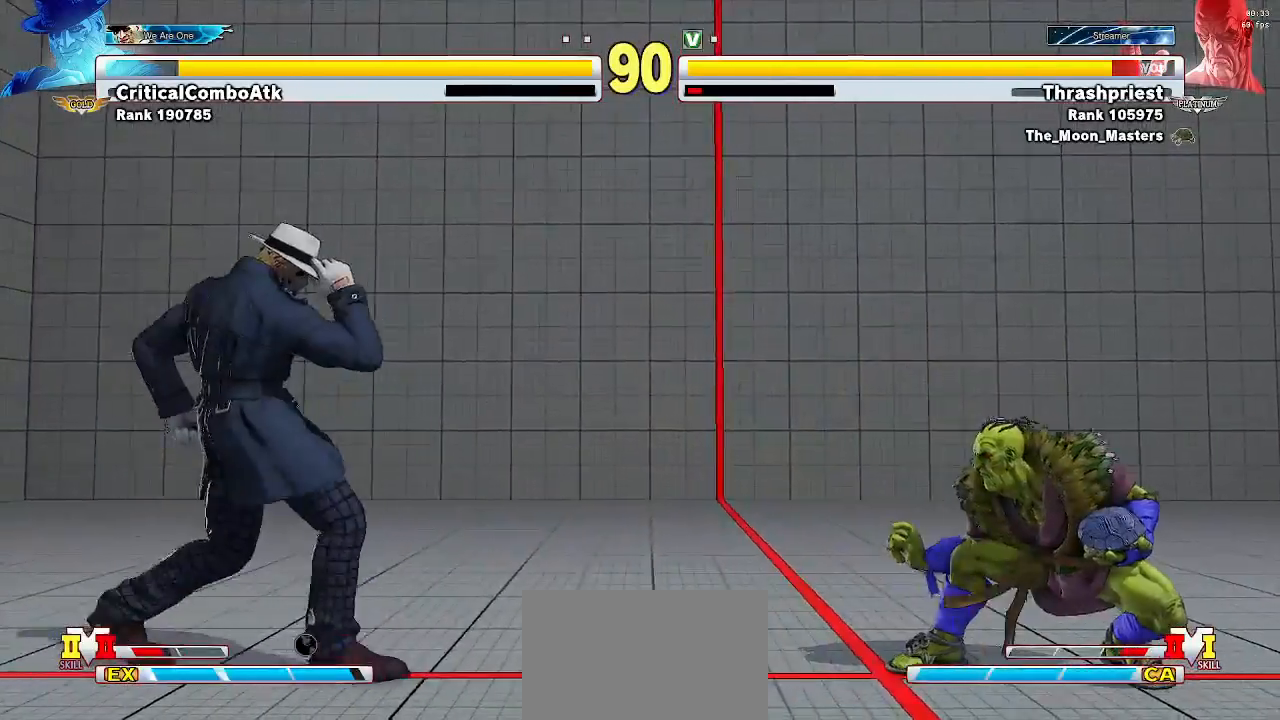
{"buttons": [], "left_stick": "center", "events": [[67, "left_stick", "center"], [167, "left_stick", "up-left"], [367, "left_stick", "center"]]}
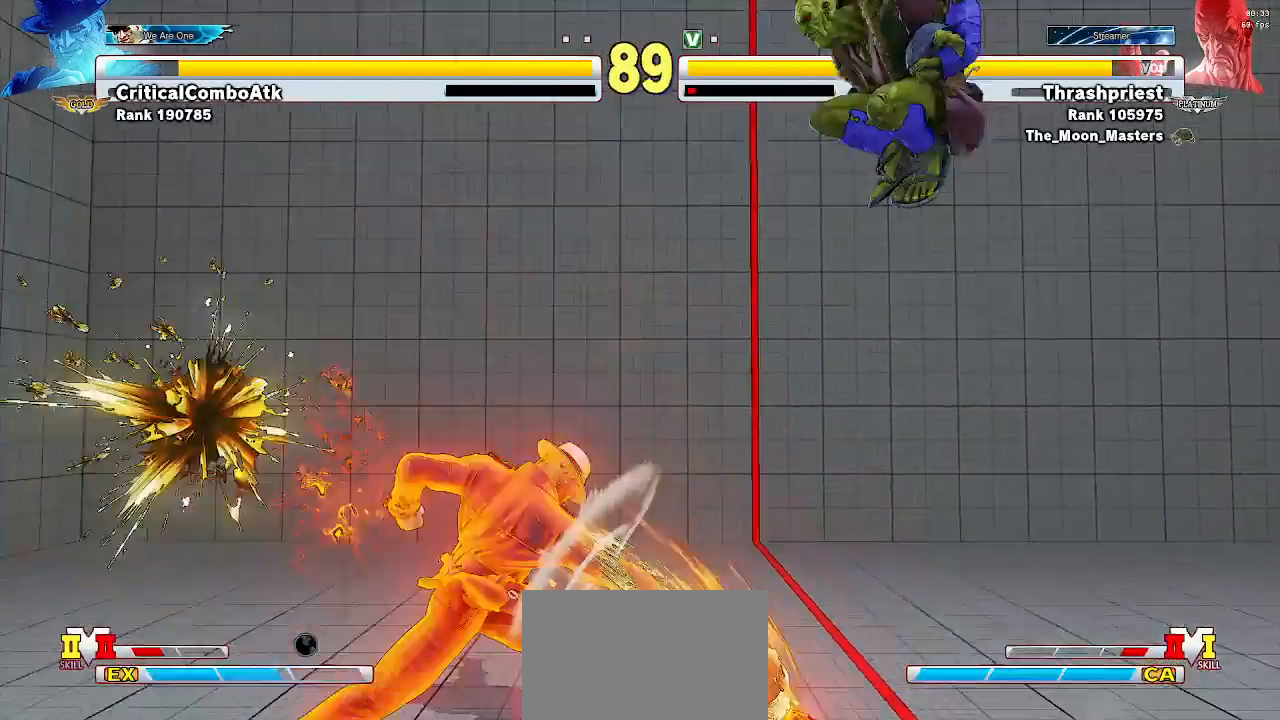
{"buttons": [], "left_stick": "down", "events": [[133, "R2", "down"], [200, "R2", "up"], [300, "left_stick", "down-right"], [367, "left_stick", "down"]]}
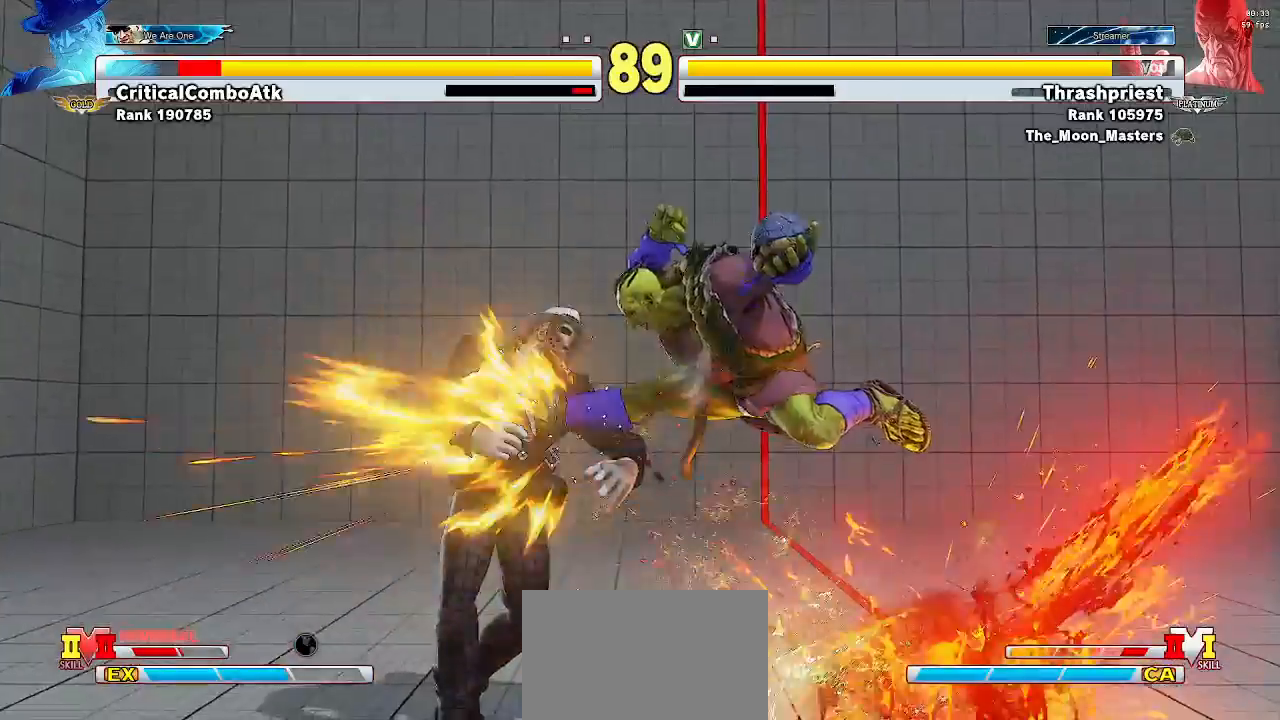
{"buttons": ["CIRCLE"], "left_stick": "center", "events": [[200, "CIRCLE", "down"], [267, "CIRCLE", "up"], [300, "left_stick", "right"], [367, "CIRCLE", "down"], [367, "left_stick", "center"], [400, "CIRCLE", "up"], [467, "CIRCLE", "down"], [467, "CROSS", "down"], [500, "CROSS", "up"]]}
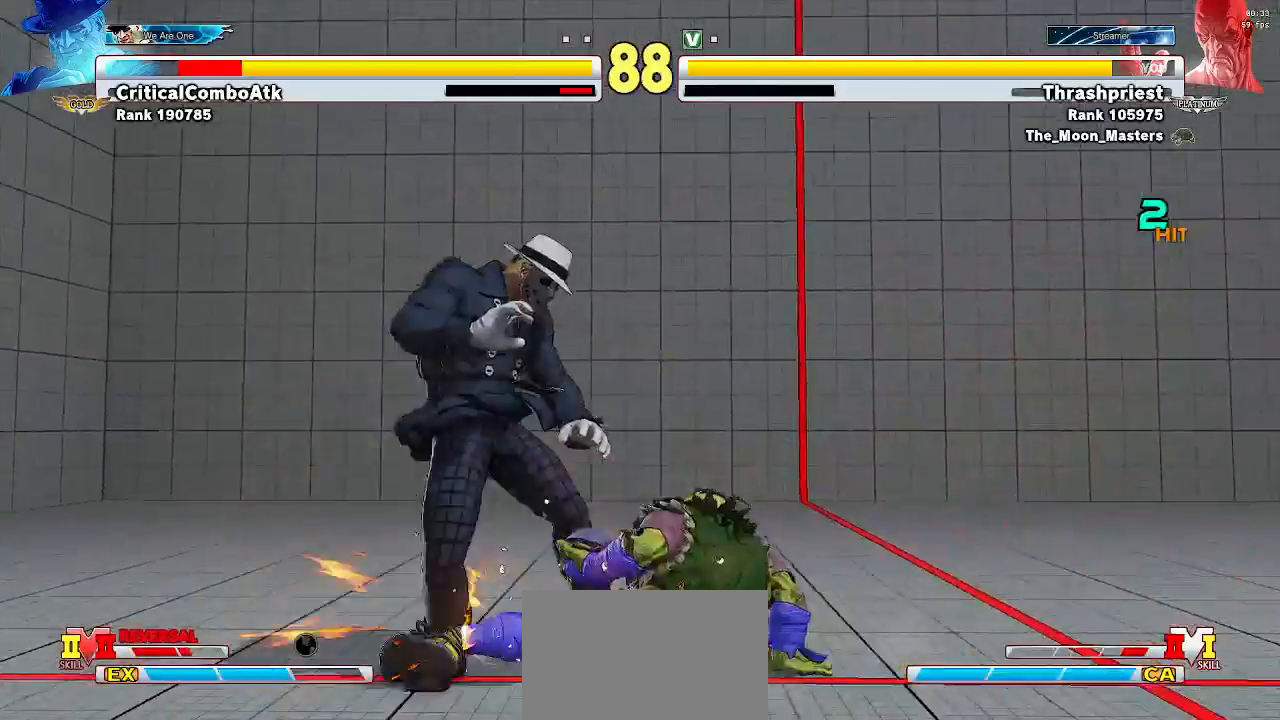
{"buttons": [], "left_stick": "center", "events": [[33, "CIRCLE", "up"], [67, "CROSS", "down"], [167, "CROSS", "up"], [200, "left_stick", "left"], [400, "left_stick", "center"]]}
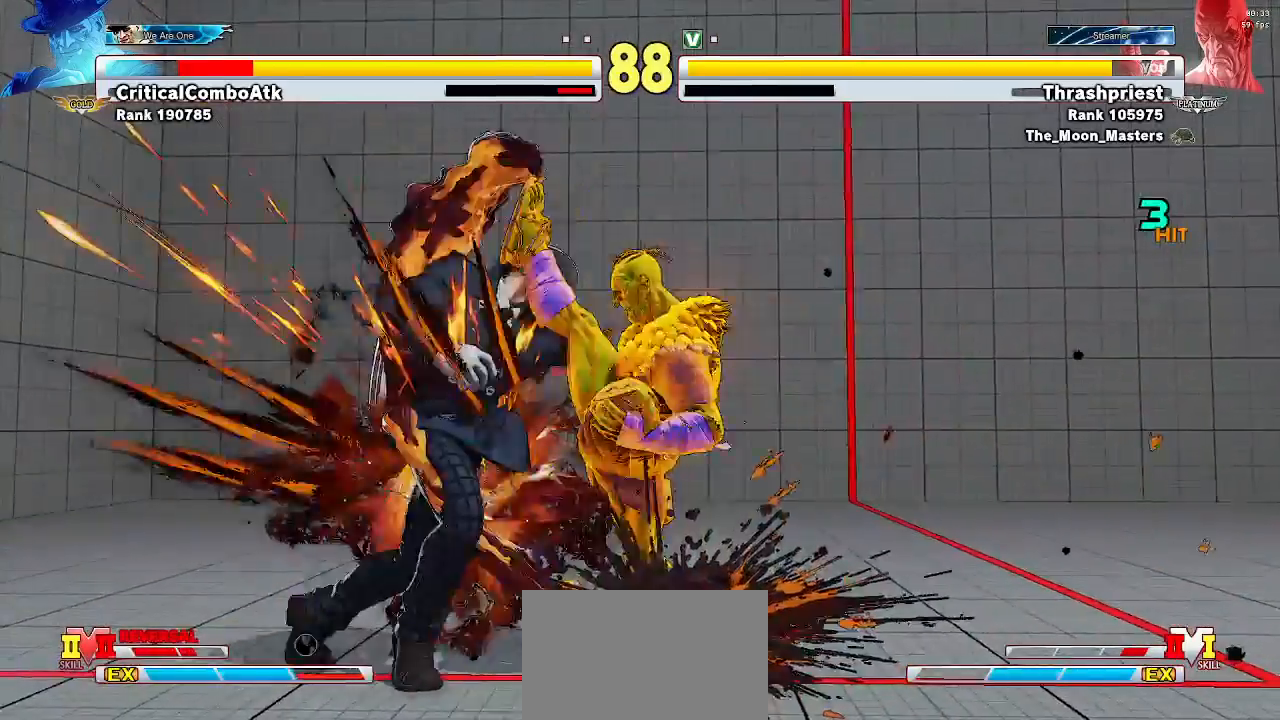
{"buttons": [], "left_stick": "center", "events": []}